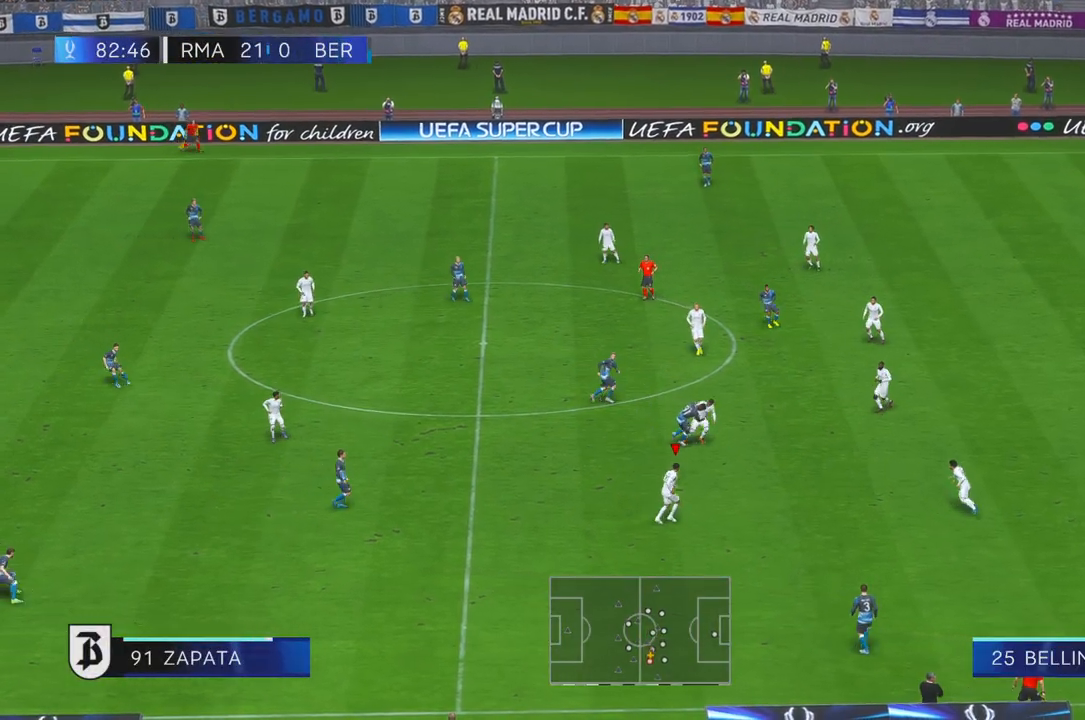
Gameplay with a controller (Xbox layout); each line is a JSON object with the inputs held at the frame after it (dt_ms = milliseconds from this image to that frame). "events" lists button and stick changes between this image and that frame as [ms after this image, input, new state], when the widget could be followed in between. Not read: L1 L3 R1 R2 R3 left_stick.
{"dt_ms": 500, "buttons": [], "right_stick": "center", "events": [[217, "A", "down"], [383, "A", "up"]]}
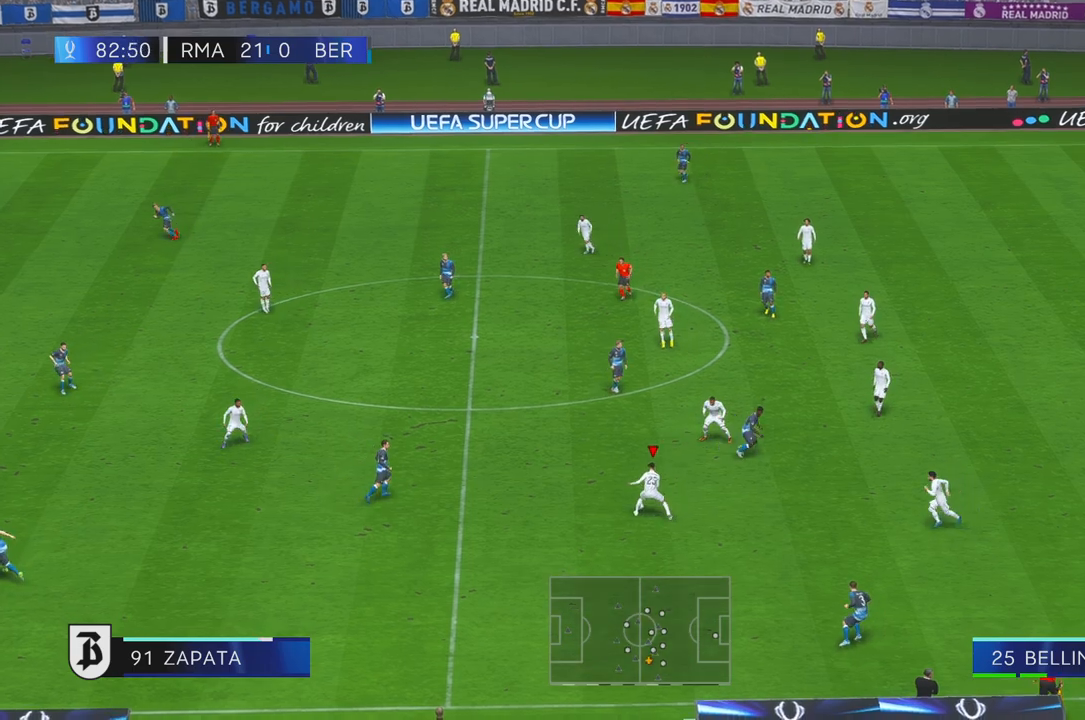
{"dt_ms": 500, "buttons": [], "right_stick": "center", "events": []}
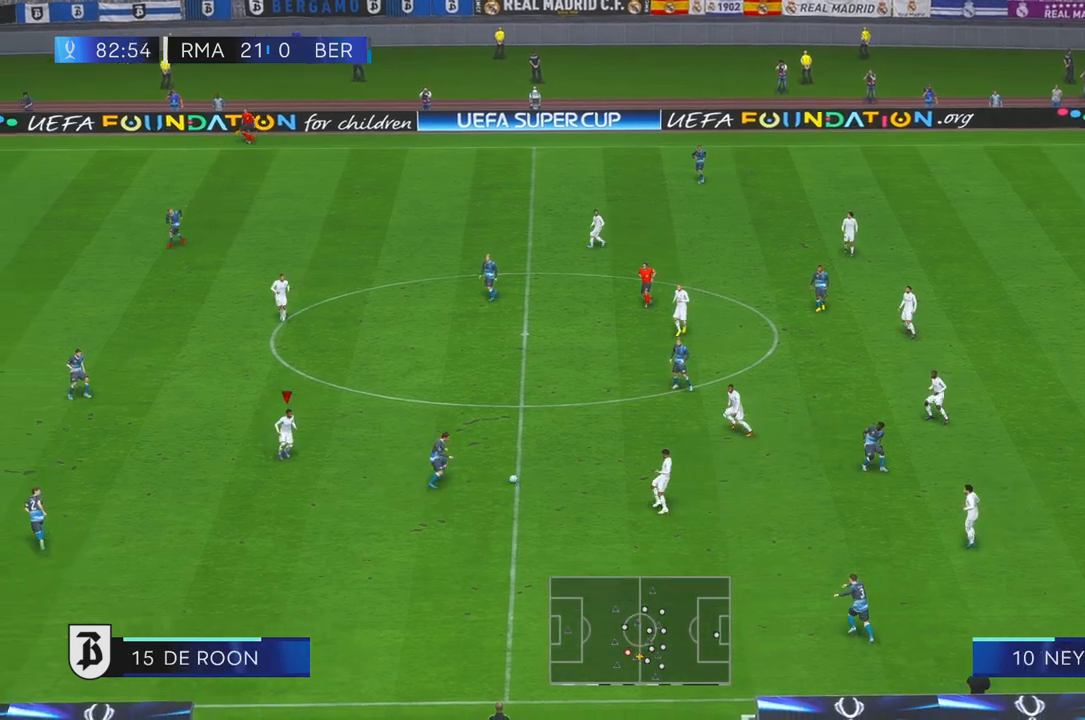
{"dt_ms": 500, "buttons": [], "right_stick": "center", "events": []}
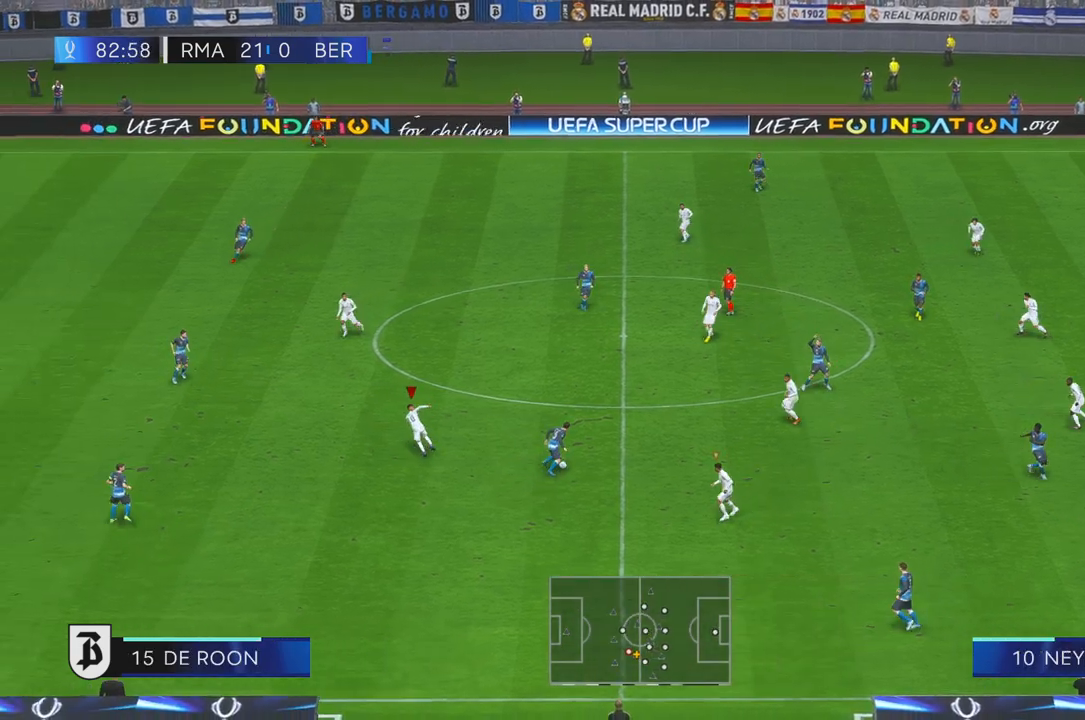
{"dt_ms": 500, "buttons": [], "right_stick": "center", "events": []}
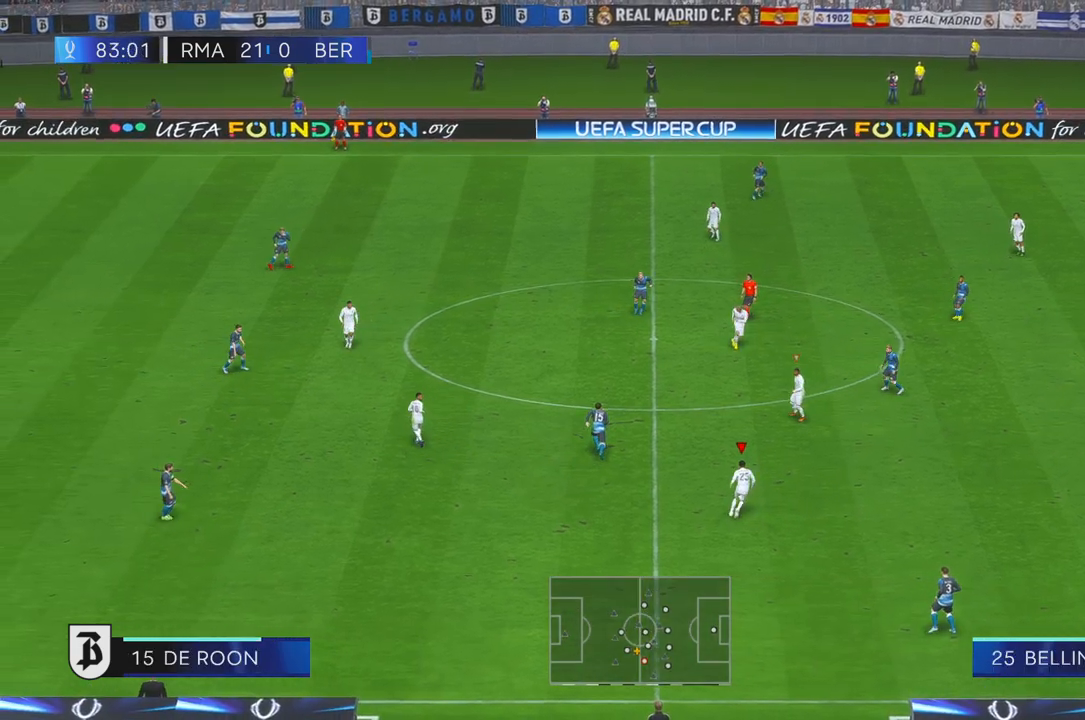
{"dt_ms": 500, "buttons": [], "right_stick": "center"}
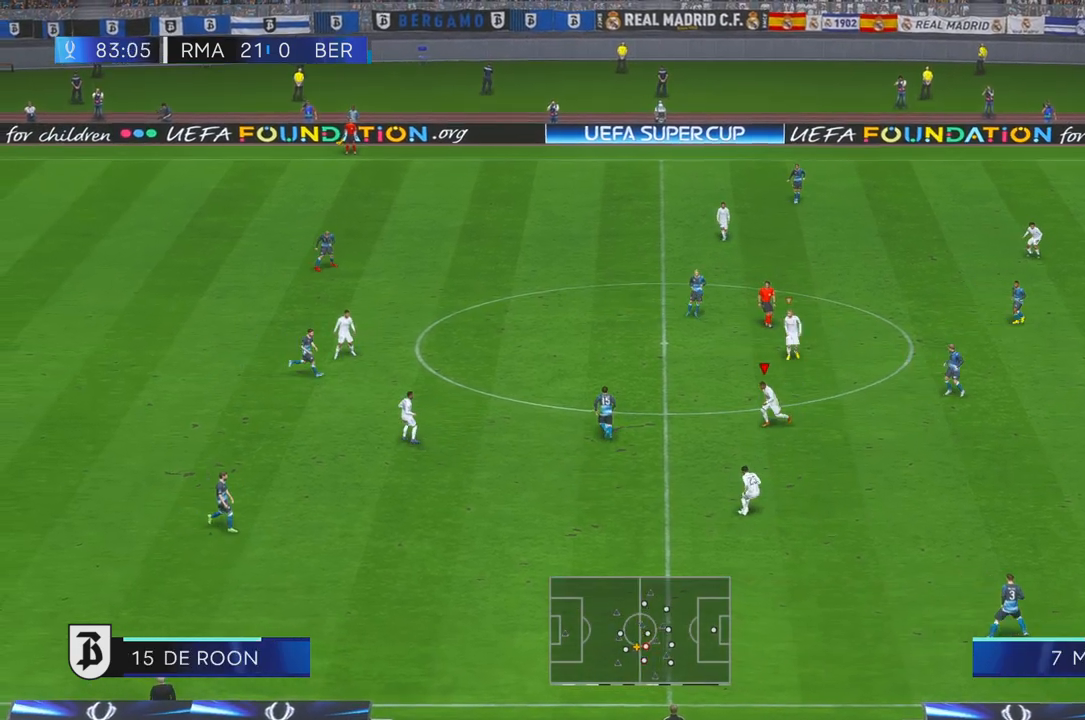
{"dt_ms": 500, "buttons": [], "right_stick": "center", "events": []}
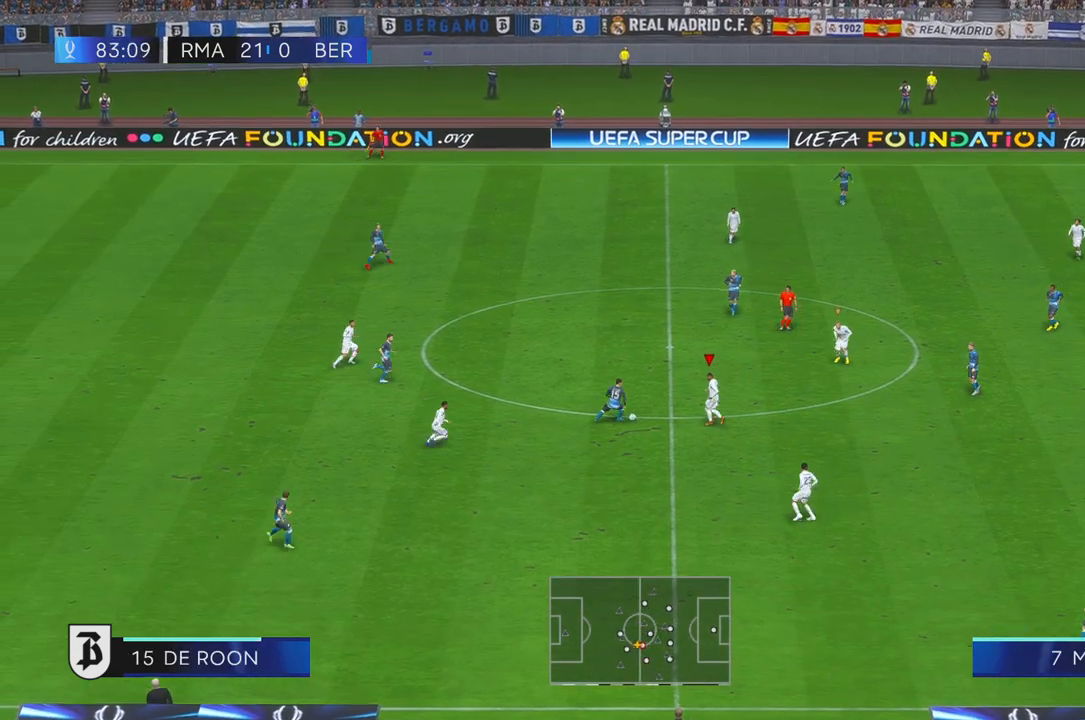
{"dt_ms": 500, "buttons": [], "right_stick": "center", "events": [[200, "B", "down"], [300, "B", "up"]]}
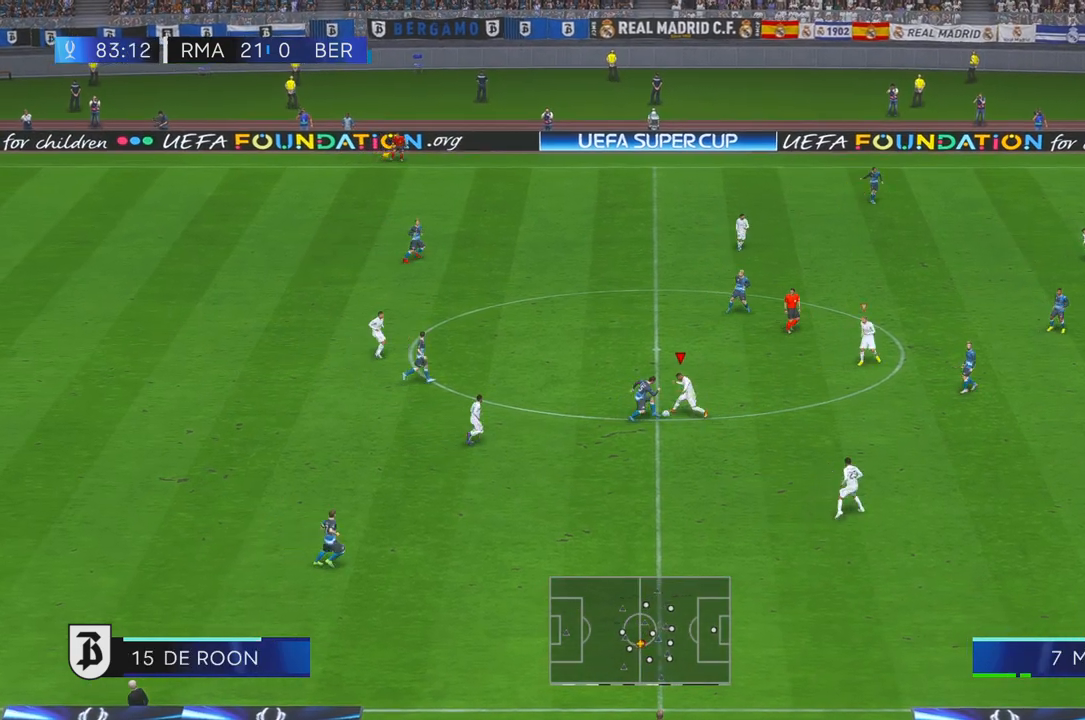
{"dt_ms": 500, "buttons": [], "right_stick": "center", "events": []}
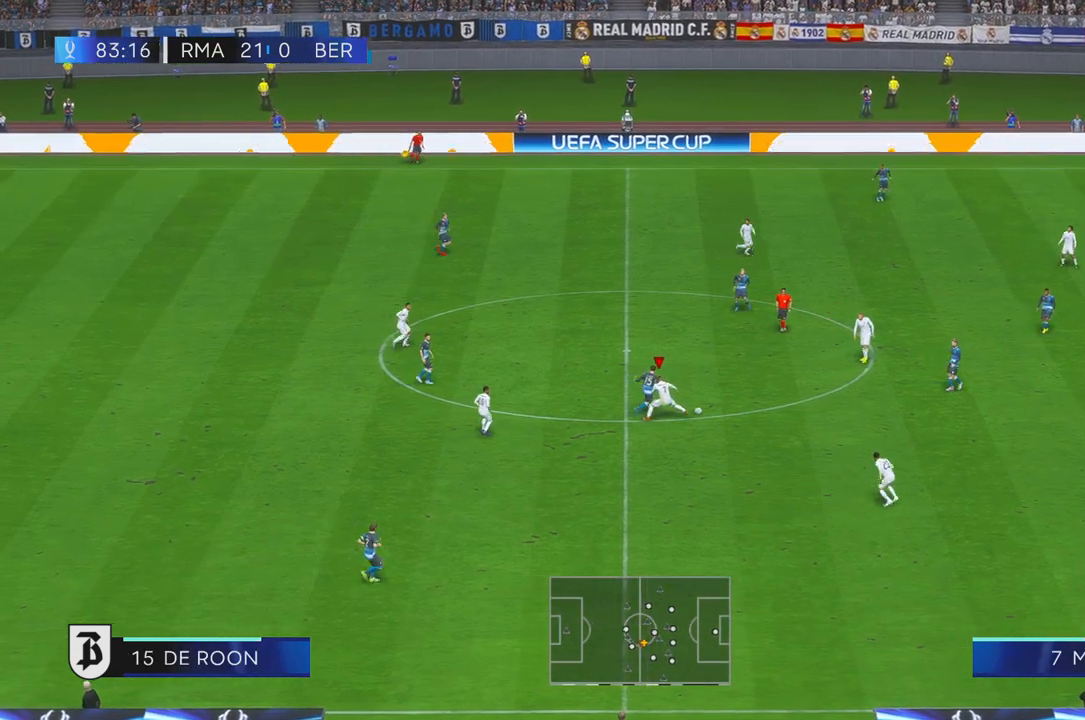
{"dt_ms": 500, "buttons": [], "right_stick": "center", "events": []}
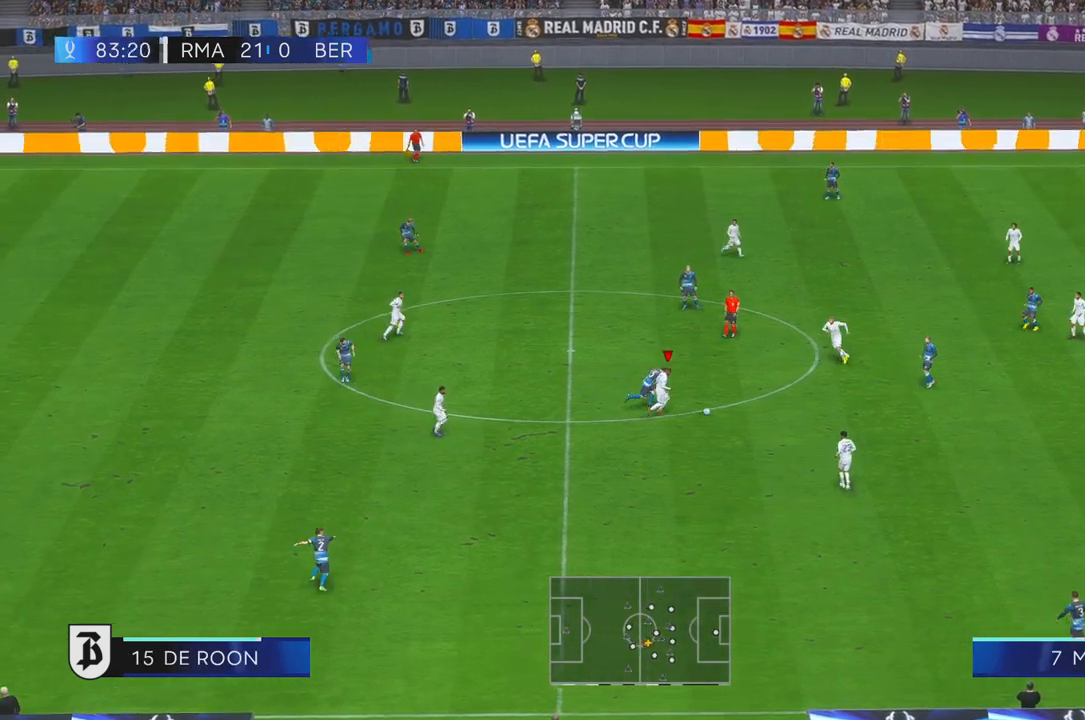
{"dt_ms": 500, "buttons": [], "right_stick": "center", "events": [[83, "A", "down"], [217, "A", "up"]]}
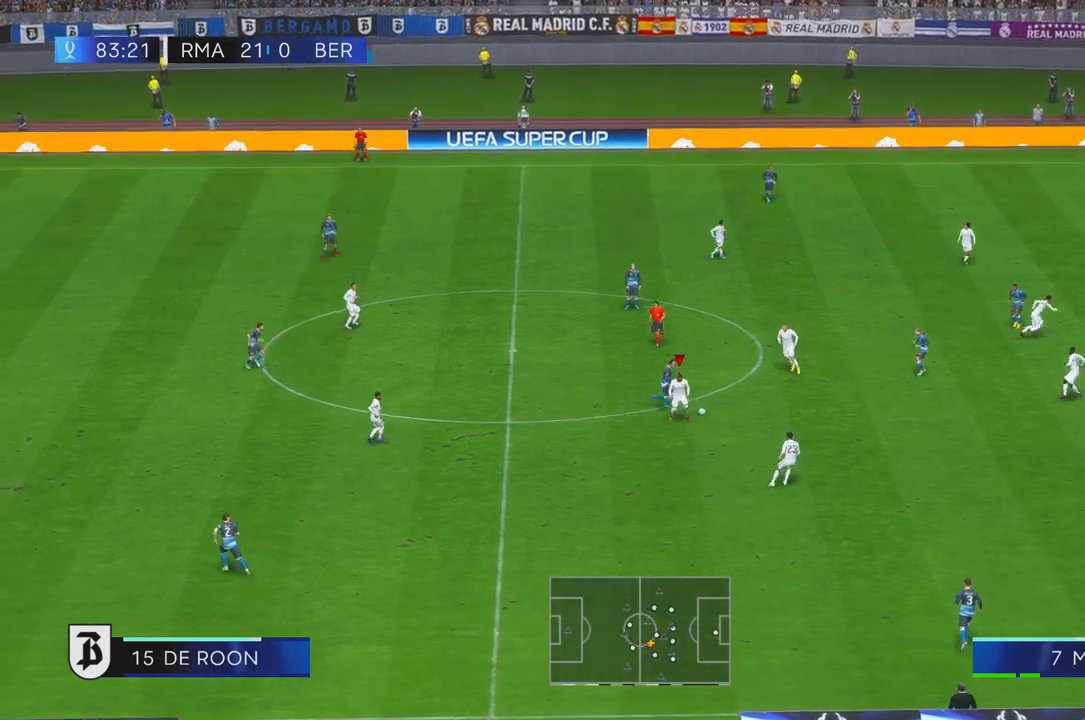
{"dt_ms": 500, "buttons": [], "right_stick": "center", "events": []}
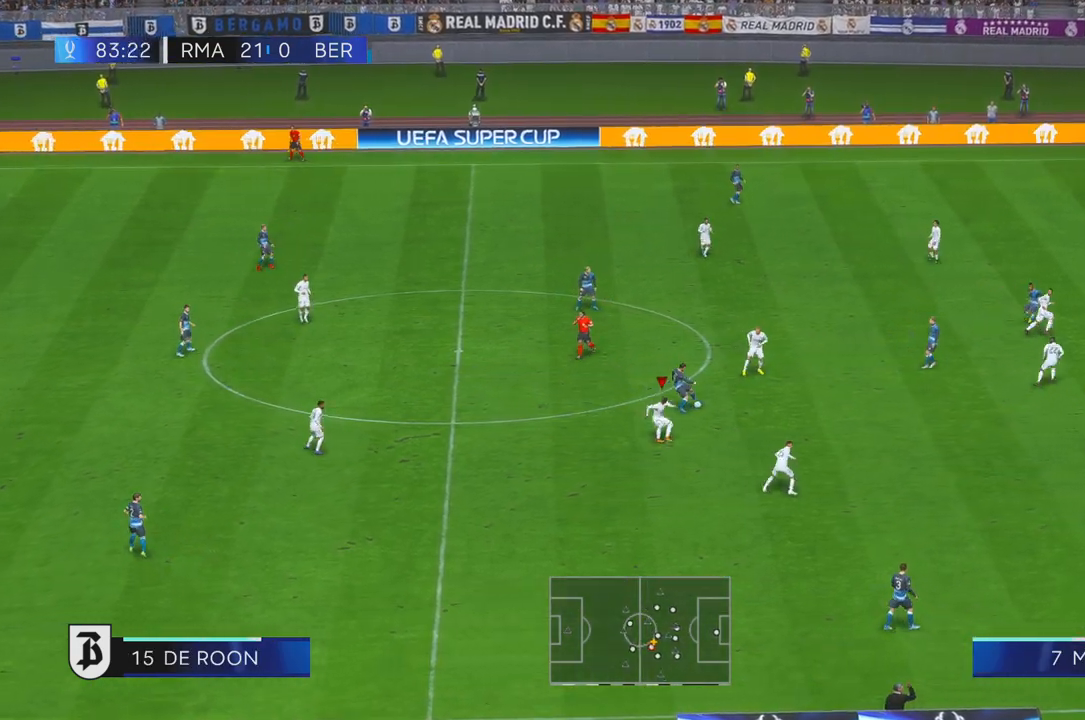
{"dt_ms": 1000, "buttons": [], "right_stick": "center", "events": []}
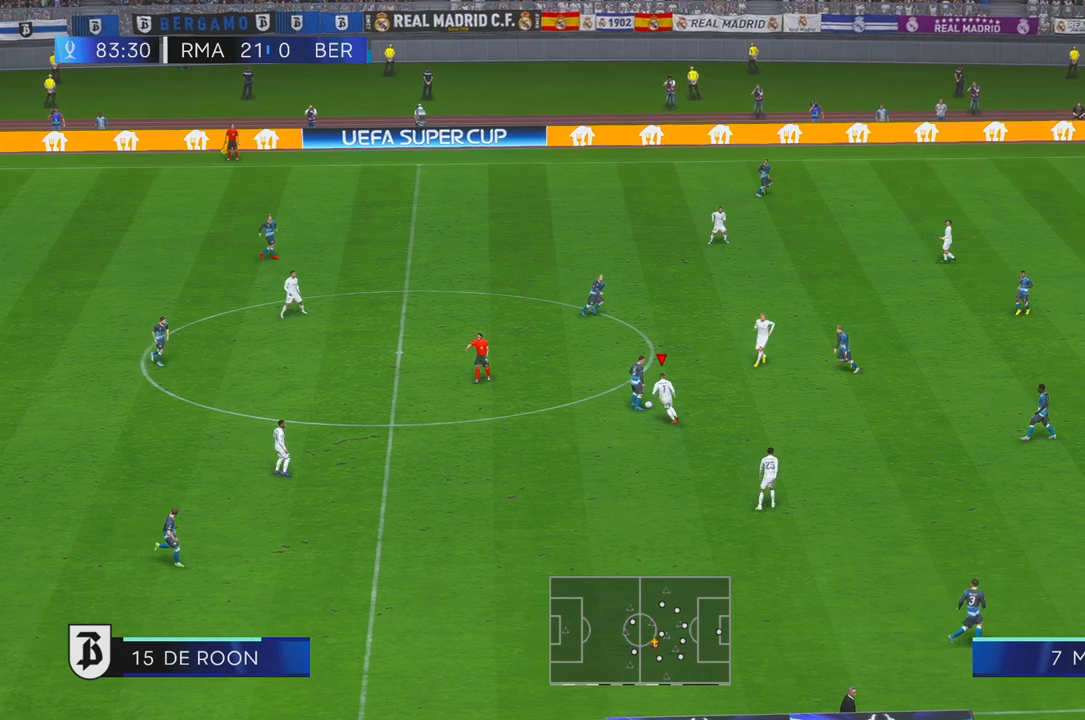
{"dt_ms": 500, "buttons": [], "right_stick": "center", "events": []}
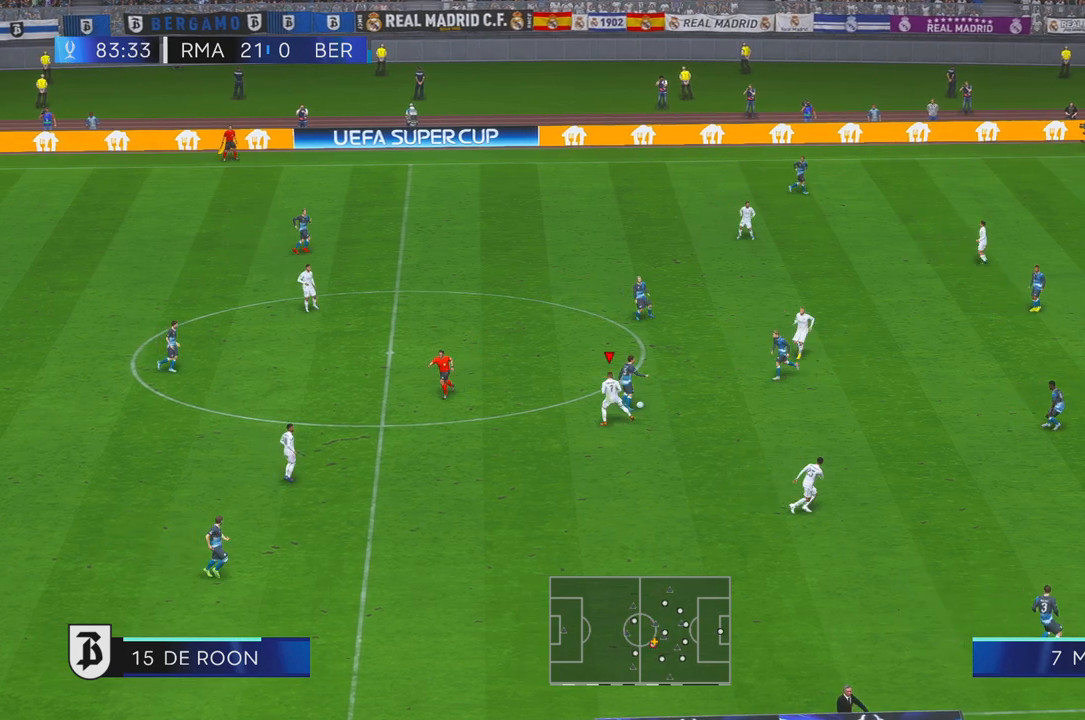
{"dt_ms": 500, "buttons": [], "right_stick": "center", "events": [[17, "L2", "down"], [333, "L2", "up"]]}
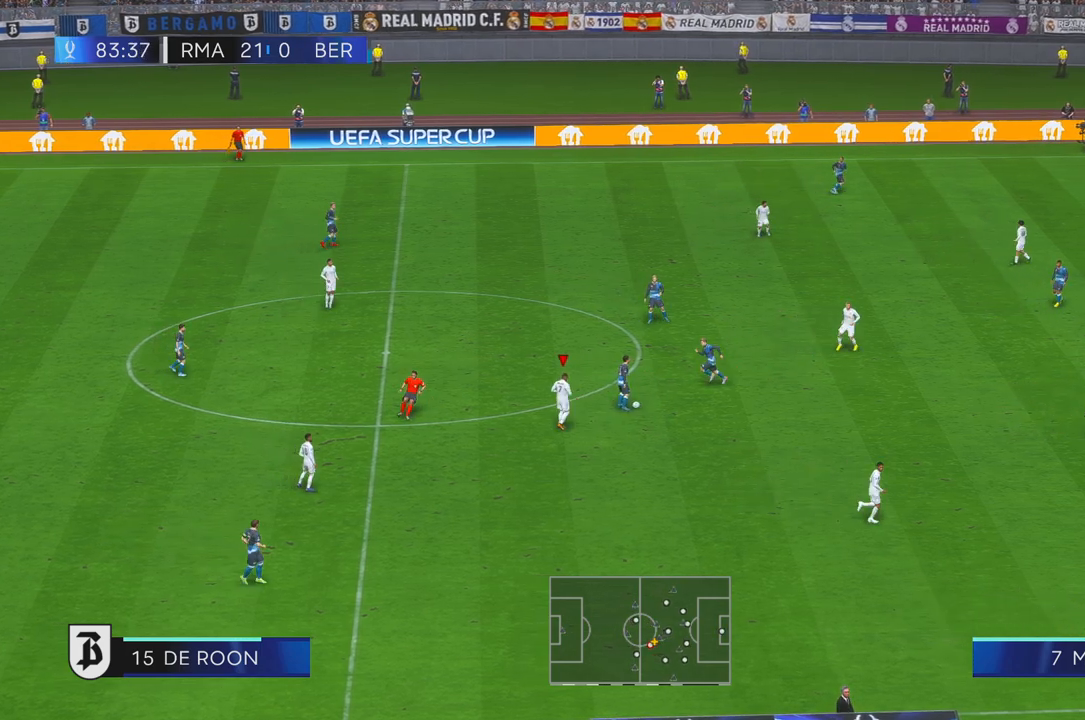
{"dt_ms": 500, "buttons": [], "right_stick": "center", "events": []}
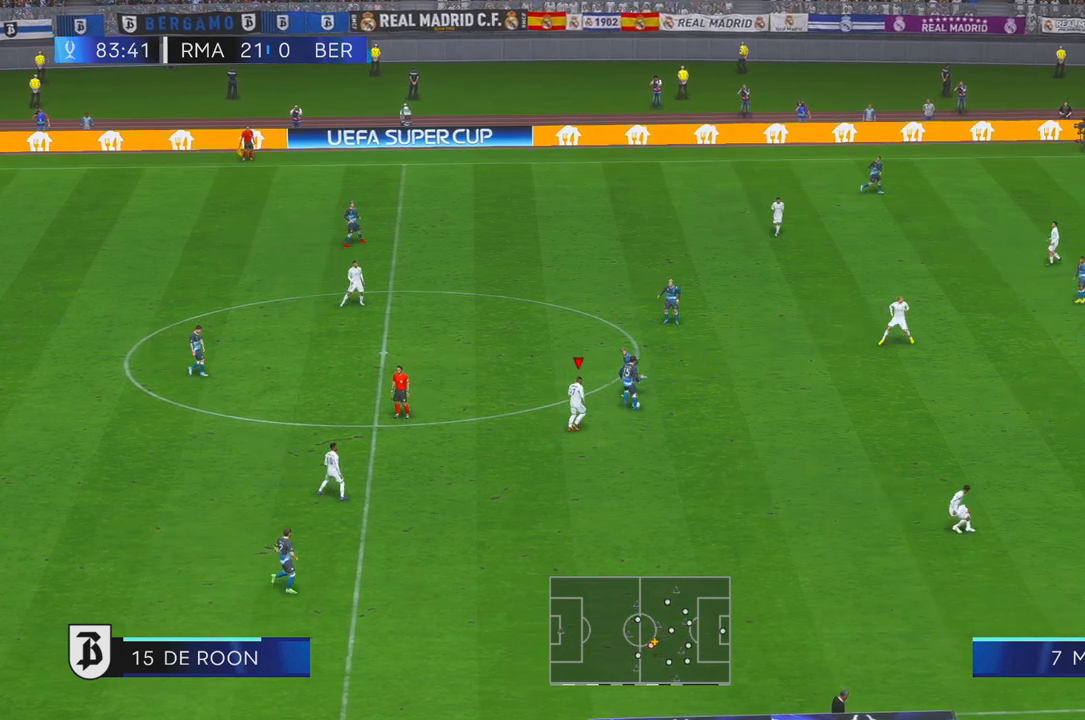
{"dt_ms": 500, "buttons": [], "right_stick": "center", "events": []}